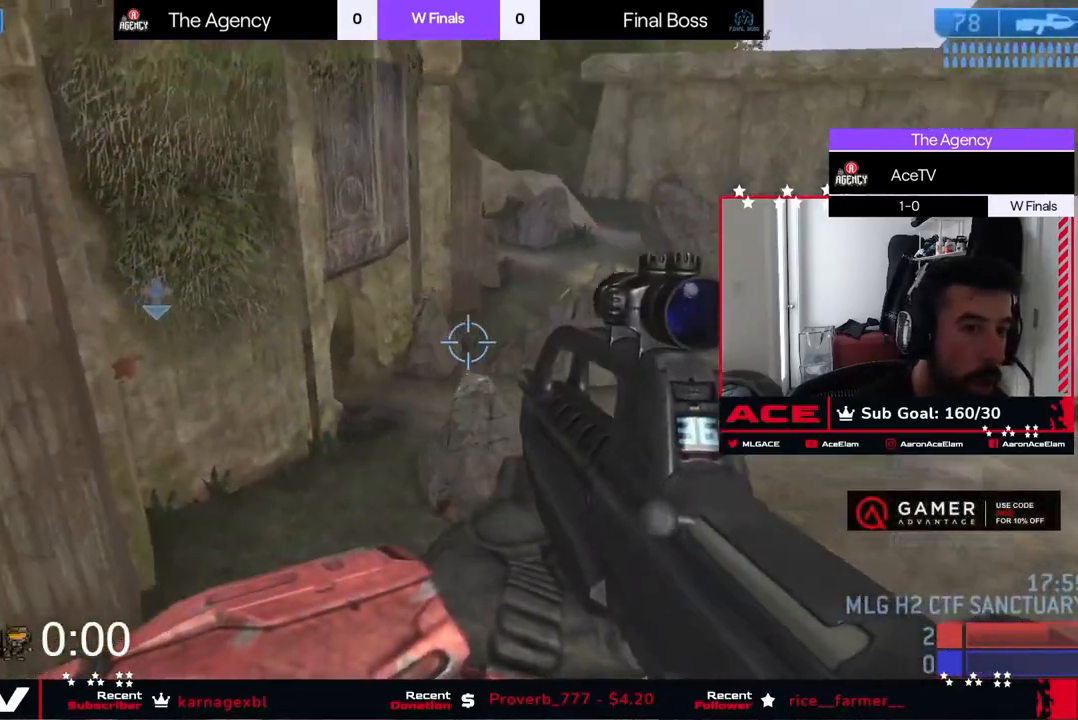
Gameplay with a controller (Xbox layout); each line is a JSON object with the inputs held at the frame after it. "events" lists button and stick changes between this image and that frame as [ms after this image, input, new state], when the widget could be followed in between.
{"buttons": [], "left_stick": "down-left", "right_stick": "up-left", "events": [[267, "right_stick", "left"], [367, "left_stick", "down-left"], [467, "right_stick", "up-left"]]}
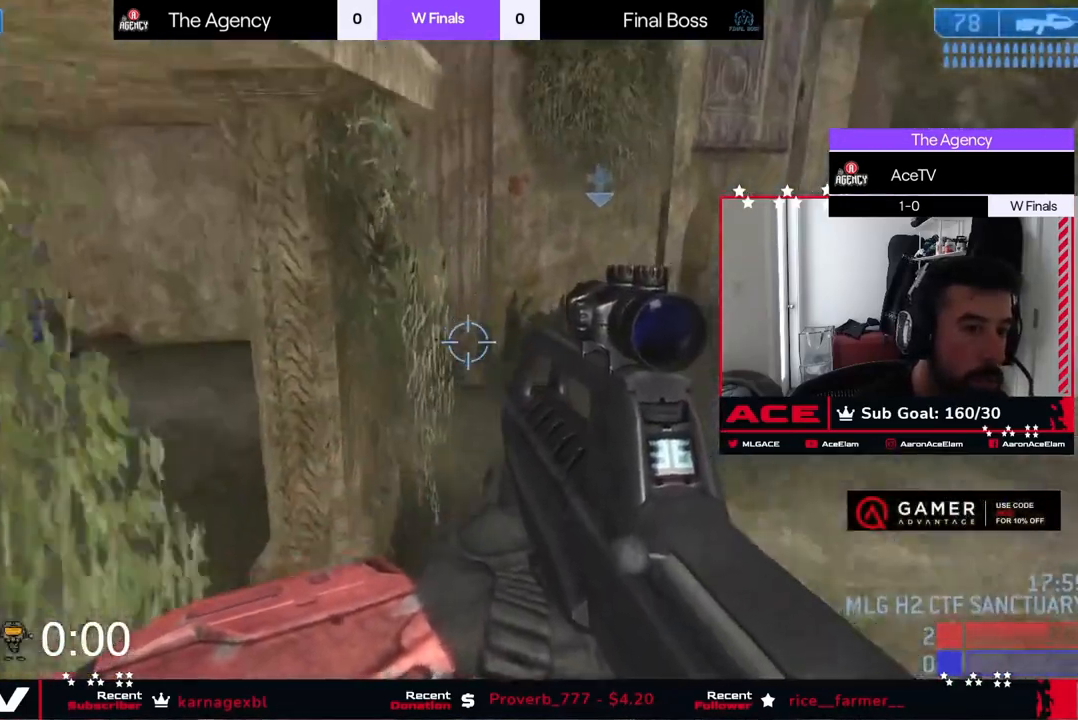
{"buttons": [], "left_stick": "left", "right_stick": "center", "events": [[200, "left_stick", "up"], [367, "left_stick", "left"], [434, "right_stick", "center"]]}
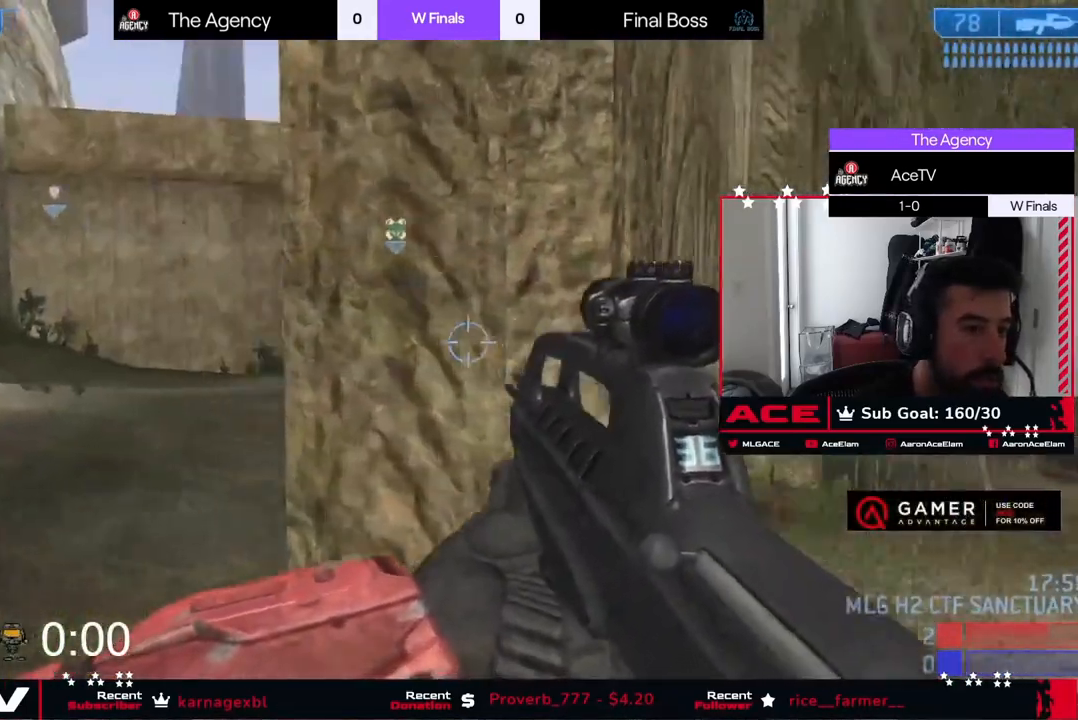
{"buttons": [], "left_stick": "right", "right_stick": "up-left", "events": [[251, "left_stick", "right"], [267, "right_stick", "up-left"]]}
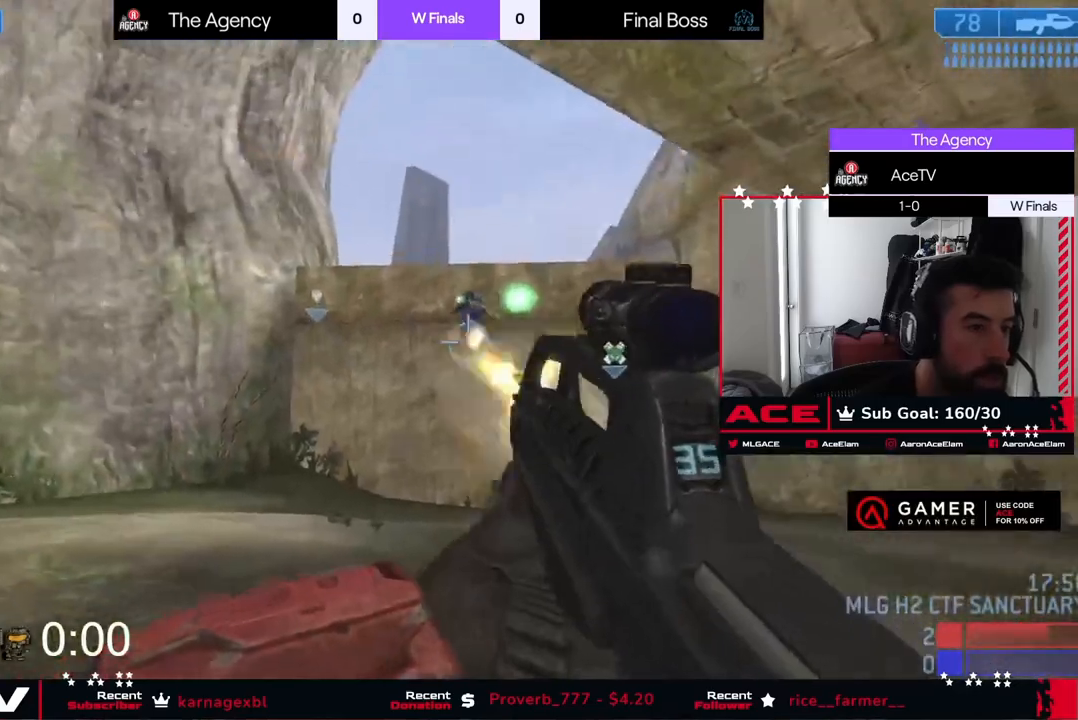
{"buttons": ["L3"], "left_stick": "right", "right_stick": "down", "events": [[83, "L3", "down"], [117, "right_stick", "down"], [283, "right_stick", "left"], [350, "right_stick", "up"], [450, "right_stick", "down"]]}
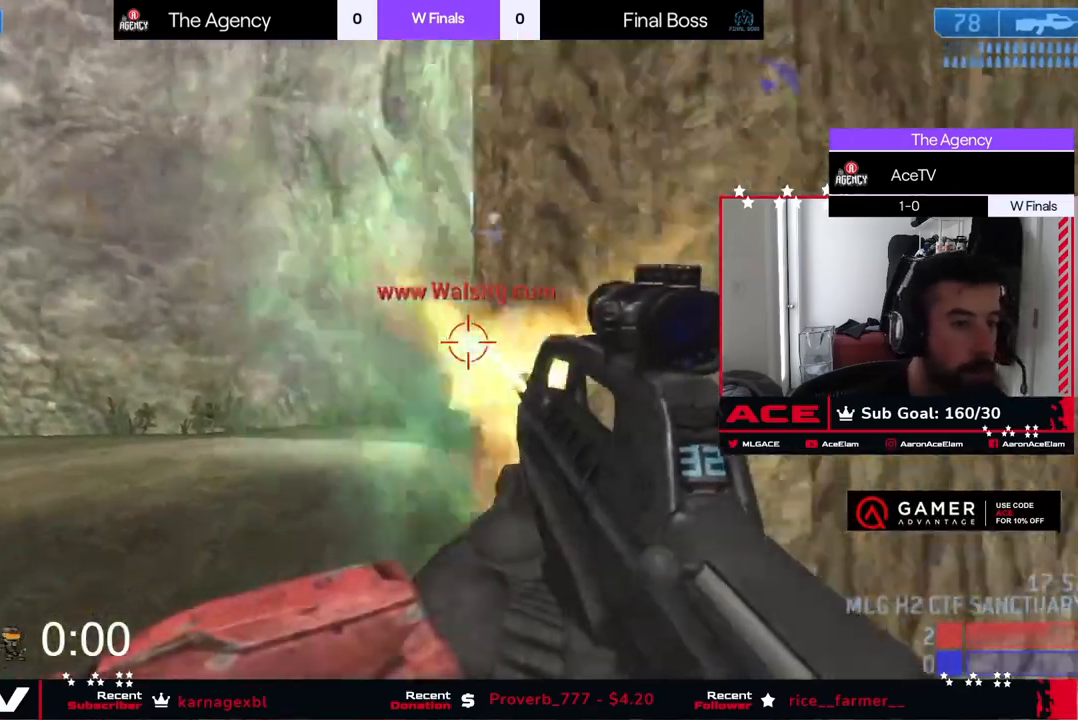
{"buttons": [], "left_stick": "left", "right_stick": "left", "events": [[17, "L3", "up"], [100, "right_stick", "center"], [150, "left_stick", "left"], [434, "right_stick", "down"], [484, "right_stick", "left"]]}
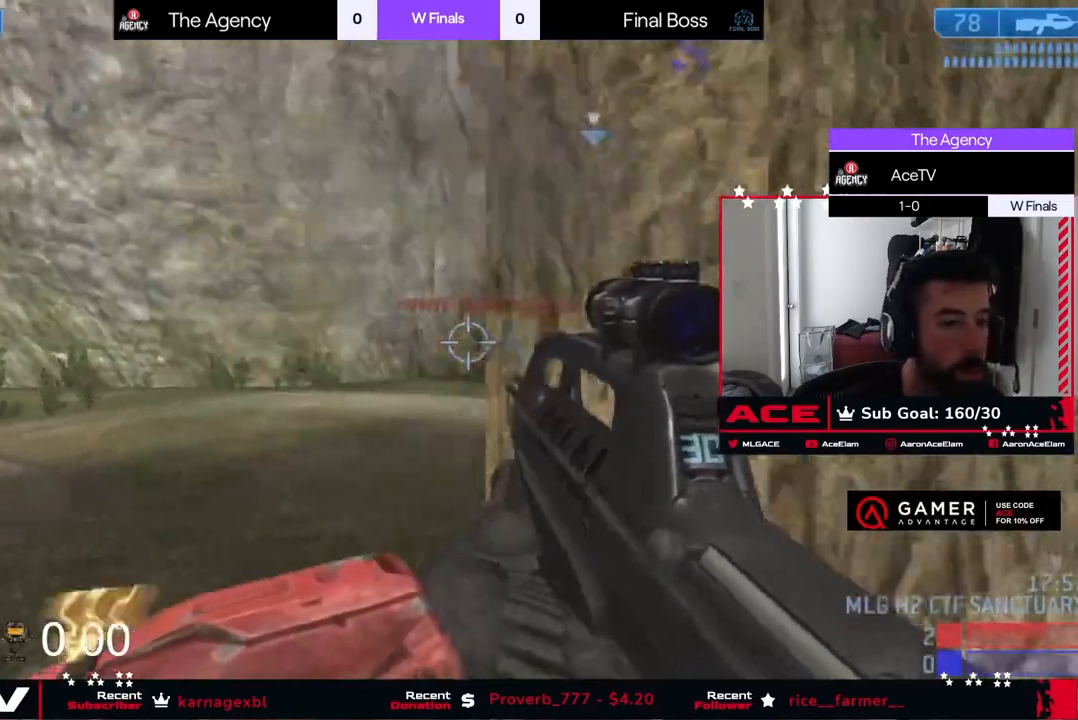
{"buttons": [], "left_stick": "left", "right_stick": "center", "events": [[33, "right_stick", "center"], [100, "right_stick", "right"], [484, "right_stick", "center"]]}
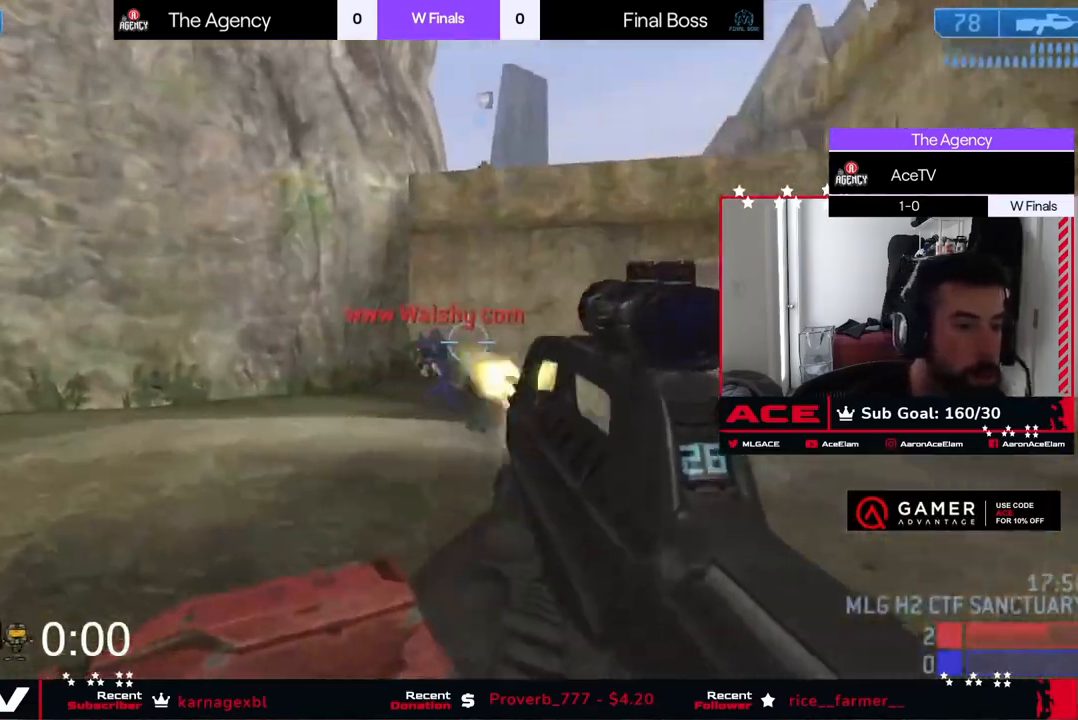
{"buttons": [], "left_stick": "left", "right_stick": "left", "events": [[117, "A", "down"], [117, "L3", "down"], [200, "right_stick", "down"], [217, "A", "up"], [251, "L3", "up"], [351, "L3", "down"], [401, "right_stick", "right"], [467, "L3", "up"], [501, "right_stick", "left"]]}
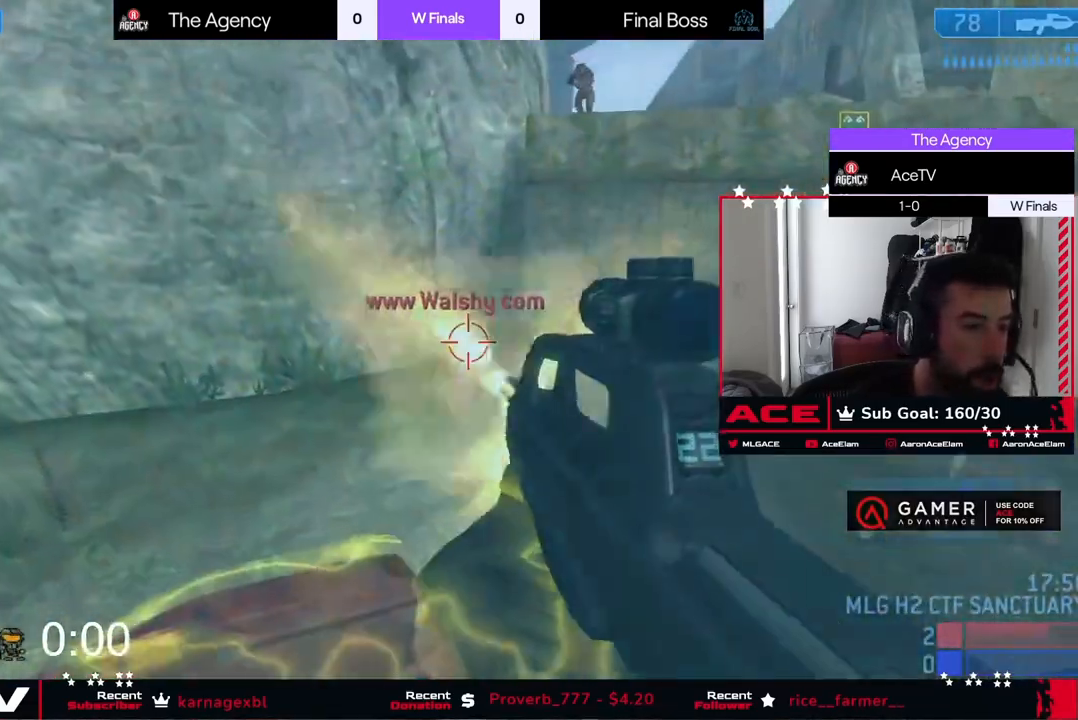
{"buttons": ["L3"], "left_stick": "left", "right_stick": "up", "events": [[16, "L3", "down"], [50, "right_stick", "center"], [117, "L3", "up"], [167, "L3", "down"], [267, "L3", "up"], [283, "right_stick", "up"], [317, "L3", "down"]]}
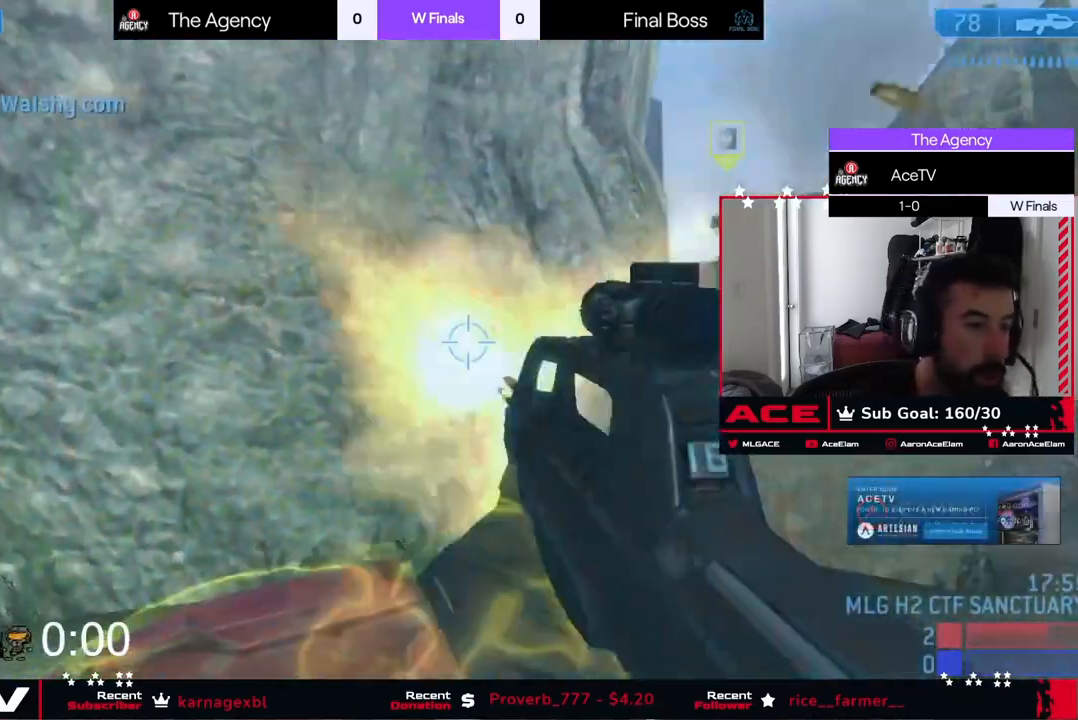
{"buttons": [], "left_stick": "up-left", "right_stick": "left", "events": [[17, "right_stick", "left"], [150, "L3", "up"], [367, "X", "down"], [484, "X", "up"], [484, "left_stick", "up-left"]]}
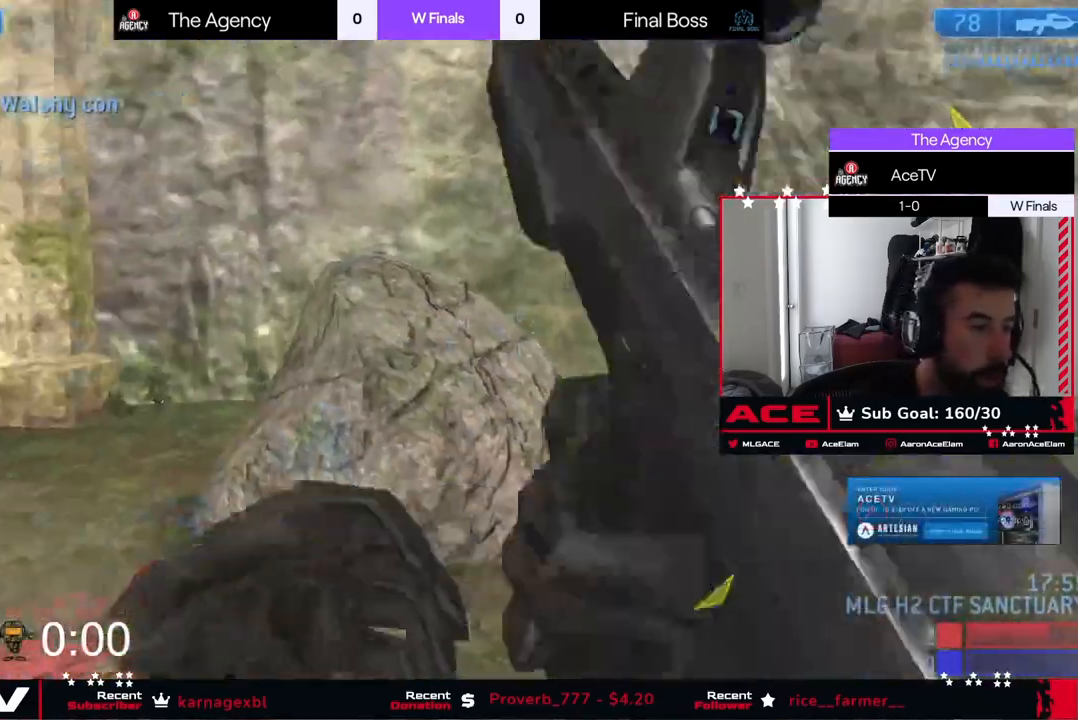
{"buttons": [], "left_stick": "up-right", "right_stick": "left", "events": [[200, "left_stick", "up"], [267, "right_stick", "center"], [450, "right_stick", "left"], [500, "left_stick", "up-right"]]}
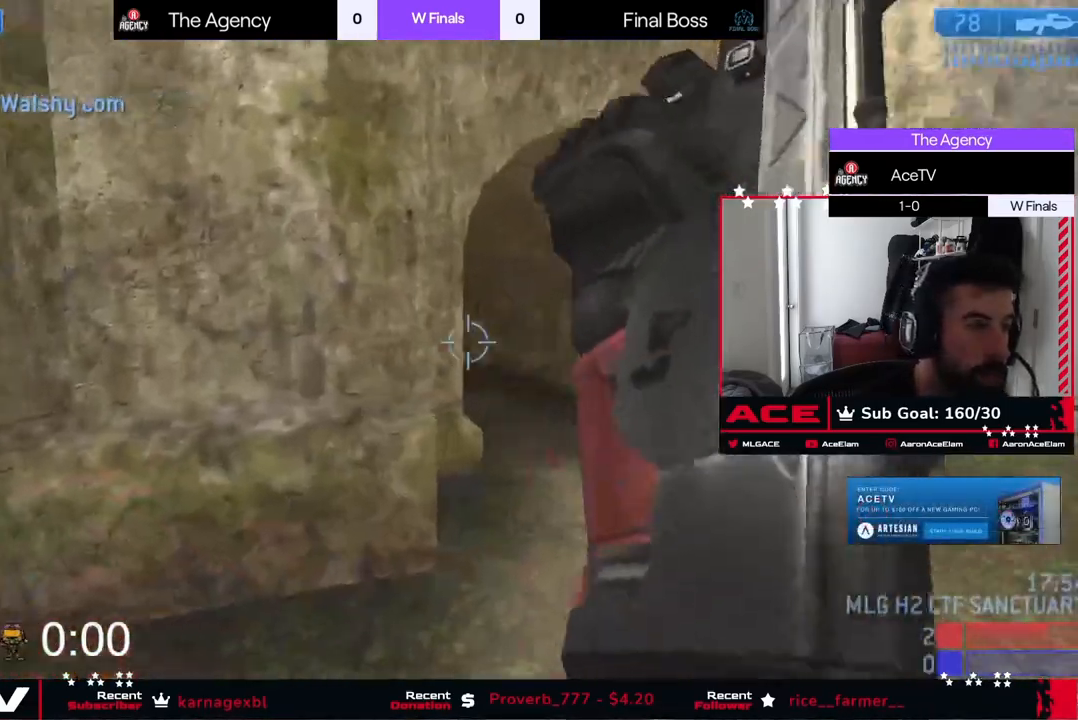
{"buttons": ["L2"], "left_stick": "up-right", "right_stick": "center", "events": [[184, "right_stick", "center"], [234, "L2", "down"]]}
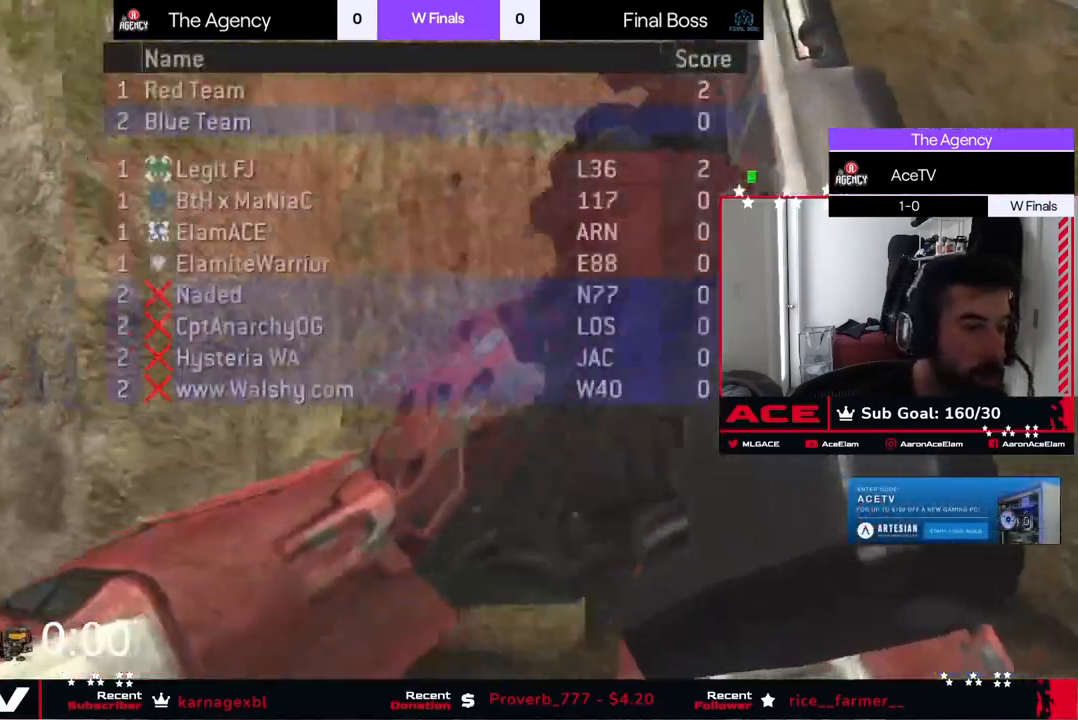
{"buttons": [], "left_stick": "up-right", "right_stick": "center", "events": [[117, "L2", "up"]]}
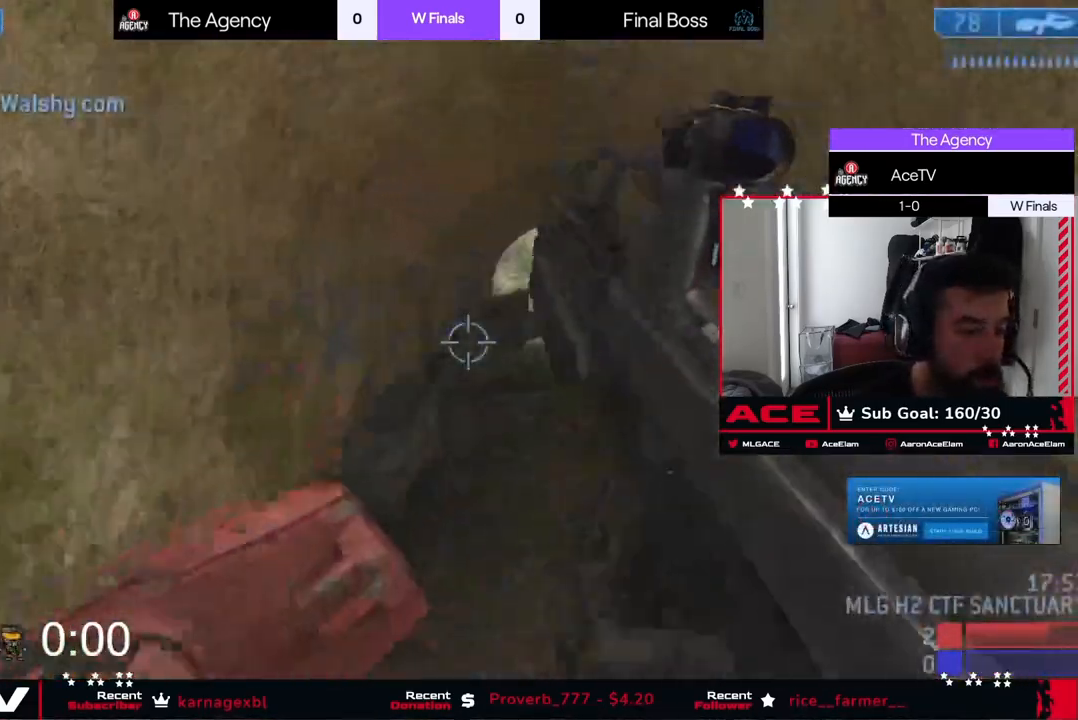
{"buttons": ["X"], "left_stick": "up-right", "right_stick": "center", "events": [[200, "X", "down"]]}
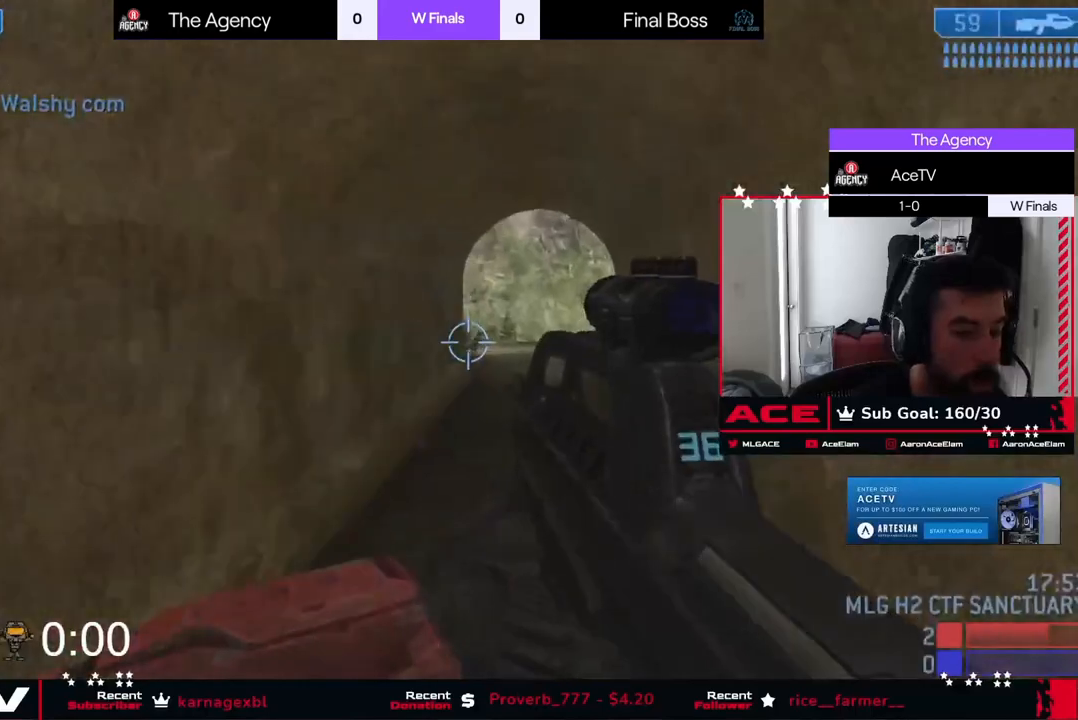
{"buttons": ["X"], "left_stick": "up", "right_stick": "center", "events": [[300, "left_stick", "up"]]}
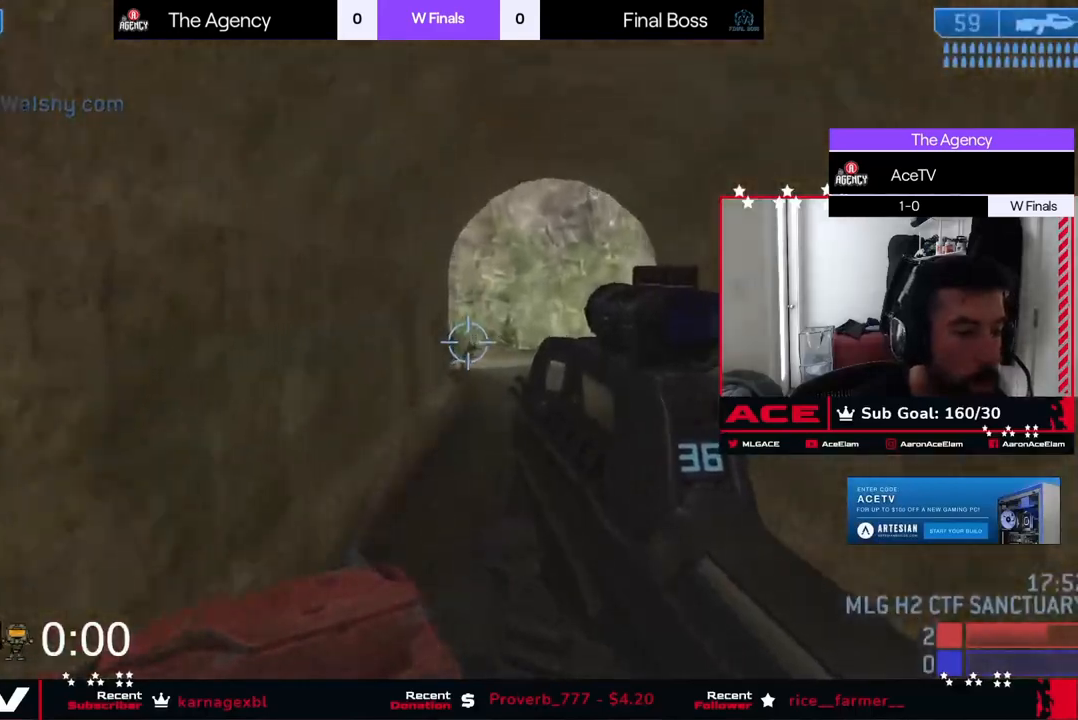
{"buttons": ["X"], "left_stick": "up", "right_stick": "center", "events": []}
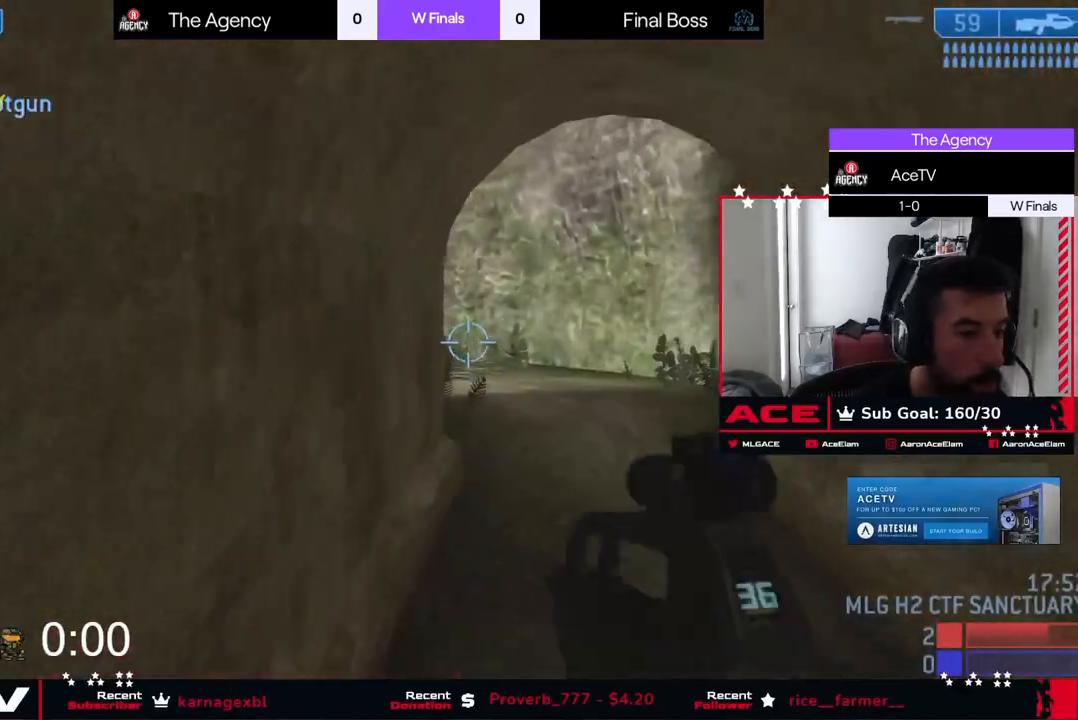
{"buttons": [], "left_stick": "up-right", "right_stick": "center", "events": [[133, "X", "up"], [167, "left_stick", "up-right"], [267, "Y", "down"], [300, "Y", "up"]]}
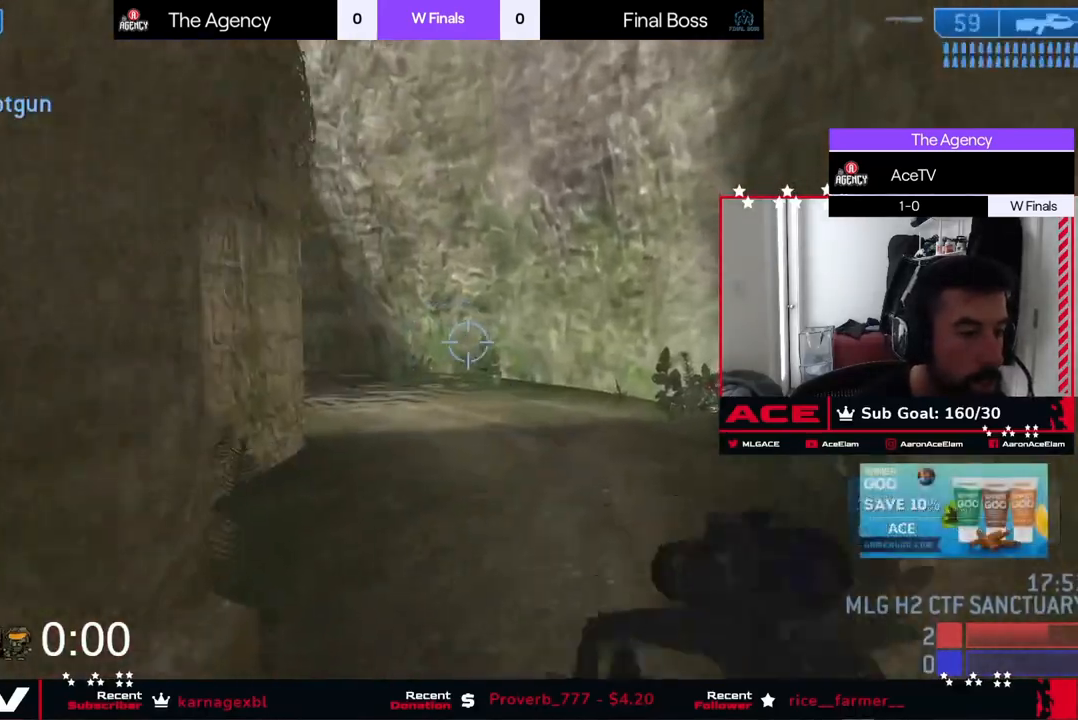
{"buttons": [], "left_stick": "up-right", "right_stick": "left", "events": [[167, "right_stick", "left"]]}
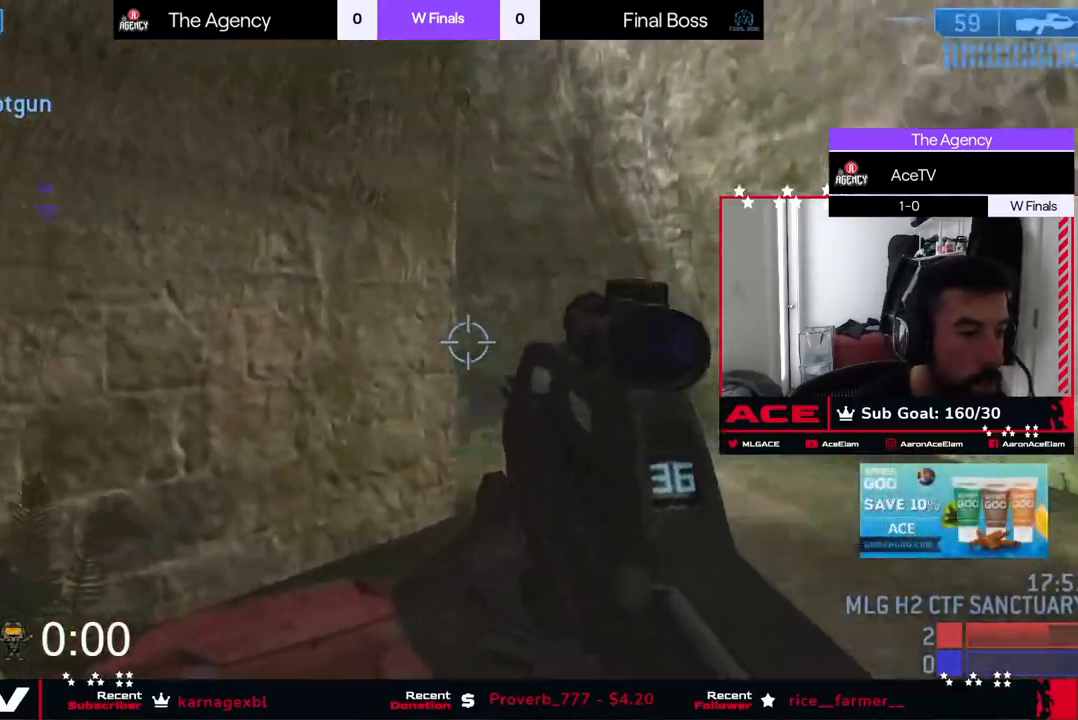
{"buttons": [], "left_stick": "center", "right_stick": "up-left", "events": [[67, "left_stick", "right"], [250, "left_stick", "down-right"], [300, "right_stick", "up-left"], [500, "left_stick", "center"]]}
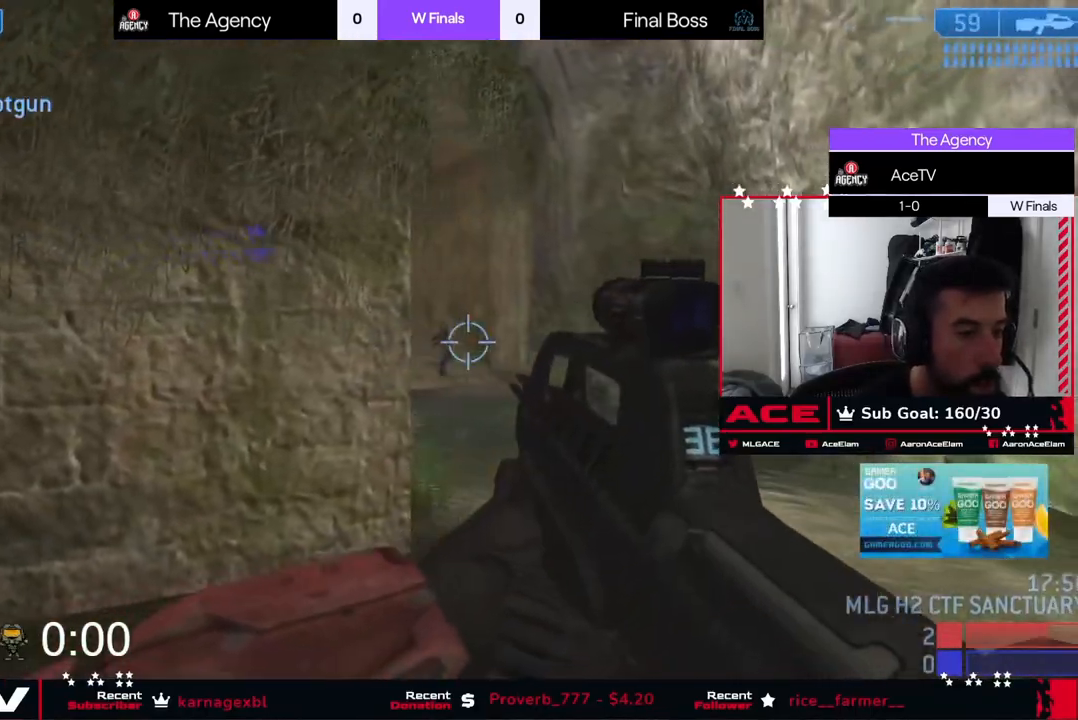
{"buttons": [], "left_stick": "left", "right_stick": "center", "events": [[67, "right_stick", "left"], [184, "left_stick", "left"], [301, "right_stick", "center"]]}
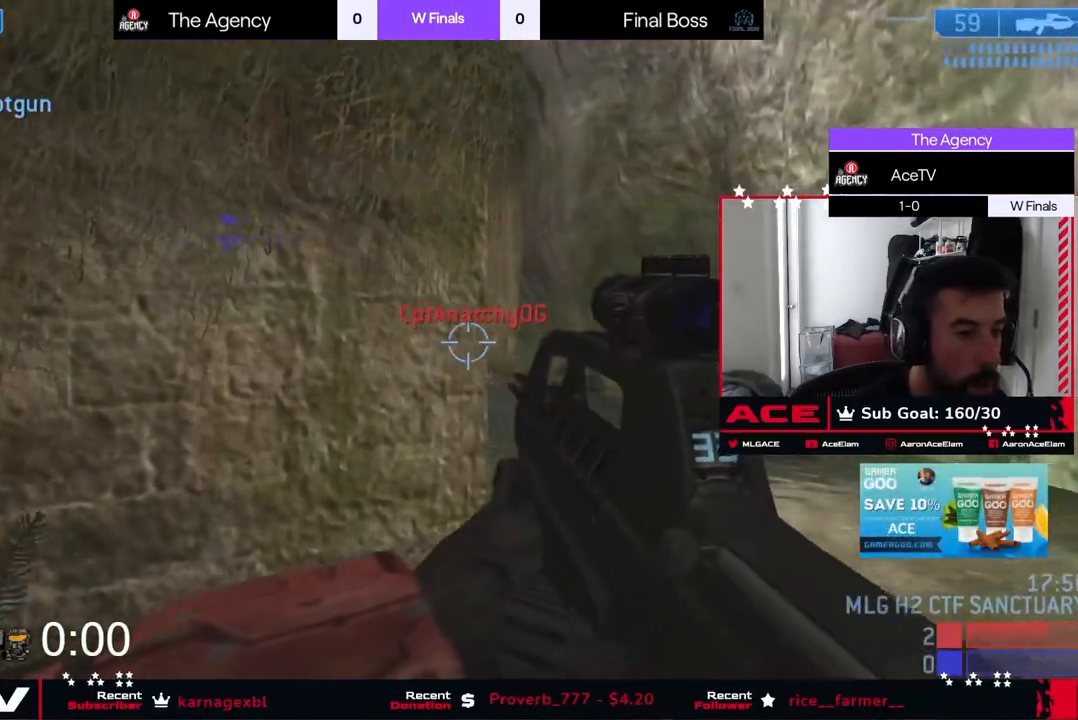
{"buttons": [], "left_stick": "down", "right_stick": "down-right", "events": [[267, "right_stick", "right"], [300, "left_stick", "down-left"], [484, "right_stick", "down-right"], [500, "left_stick", "down"]]}
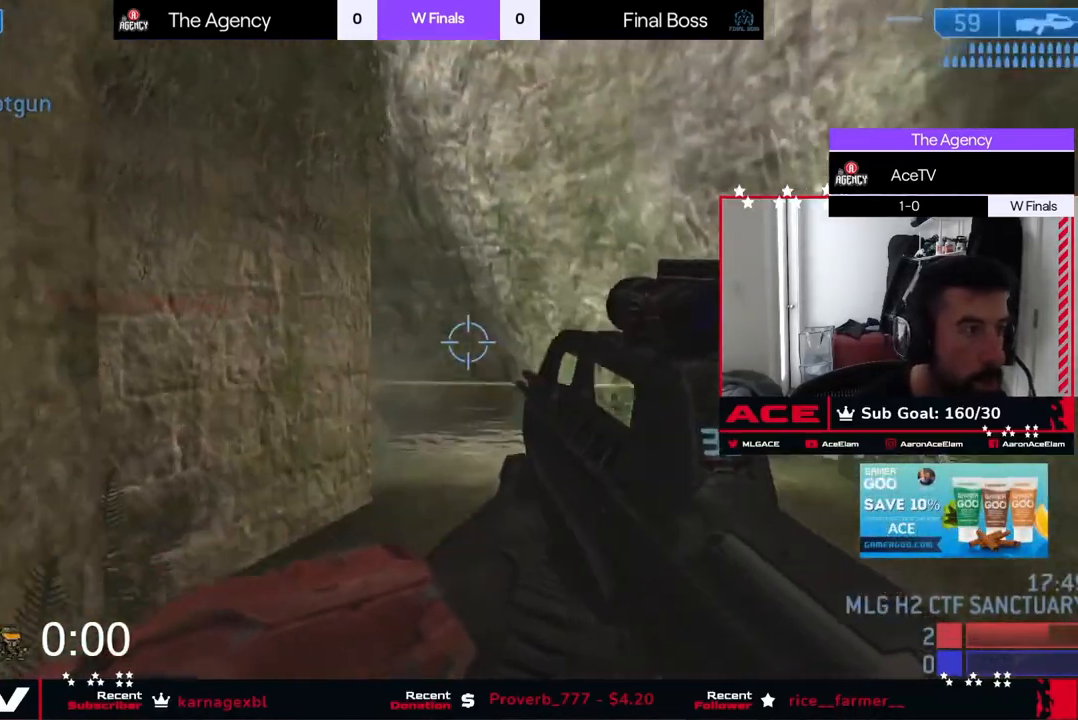
{"buttons": [], "left_stick": "down", "right_stick": "center", "events": [[84, "right_stick", "center"]]}